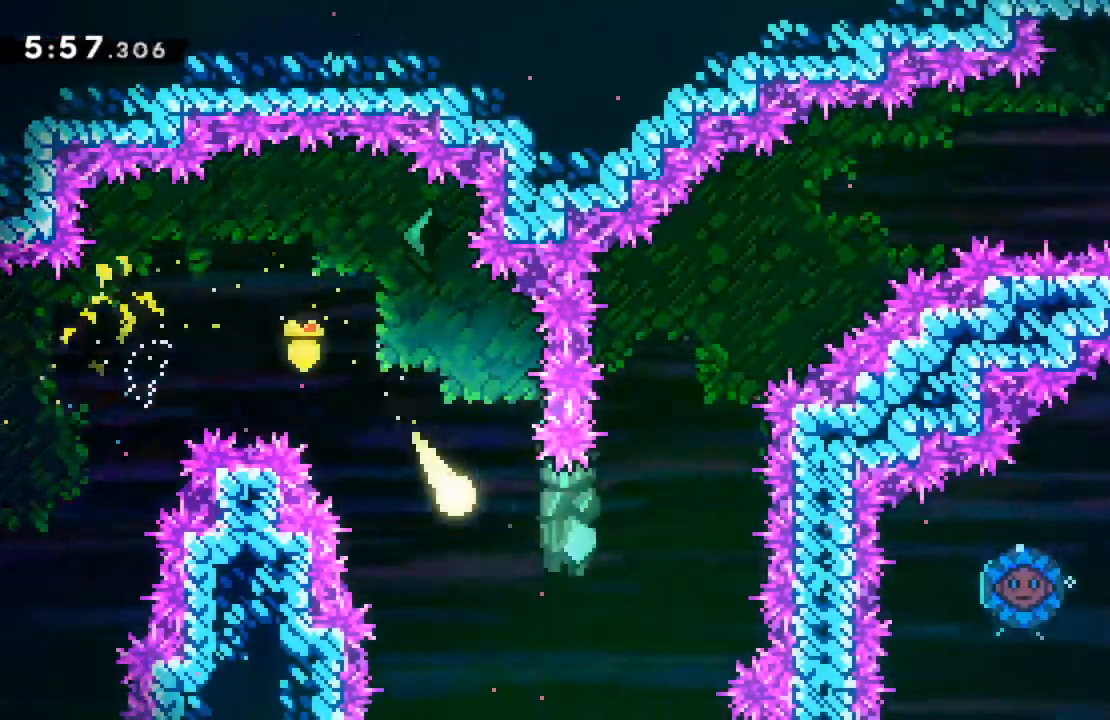
Gameplay with a controller (Xbox layout); each line is a JSON object with the inputs held at the frame after it (dt_ms = milliseconds from this image to that frame). "events" lists button and stick changes between this image and that frame as [ms after this image, input, new state], when the widget could be followed in between. Not read: L3 R3 right_stick.
{"dt_ms": 500, "buttons": [], "left_stick": "up-right", "events": [[100, "left_stick", "right"], [200, "left_stick", "up-right"]]}
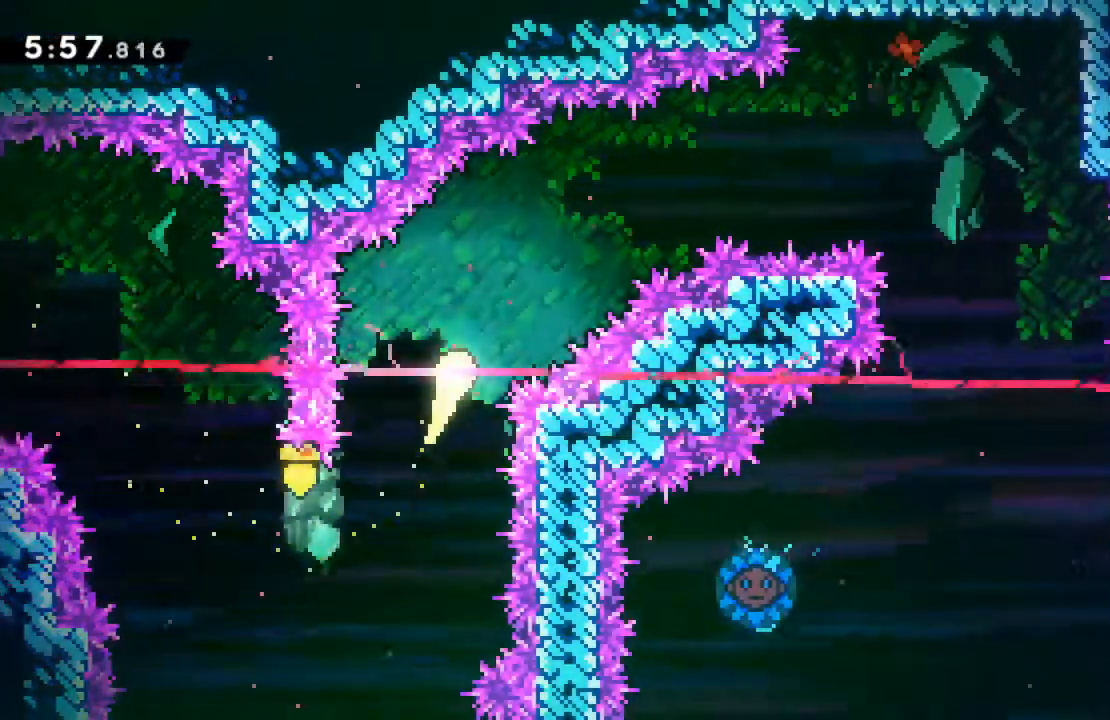
{"dt_ms": 500, "buttons": [], "left_stick": "right", "events": [[483, "left_stick", "right"]]}
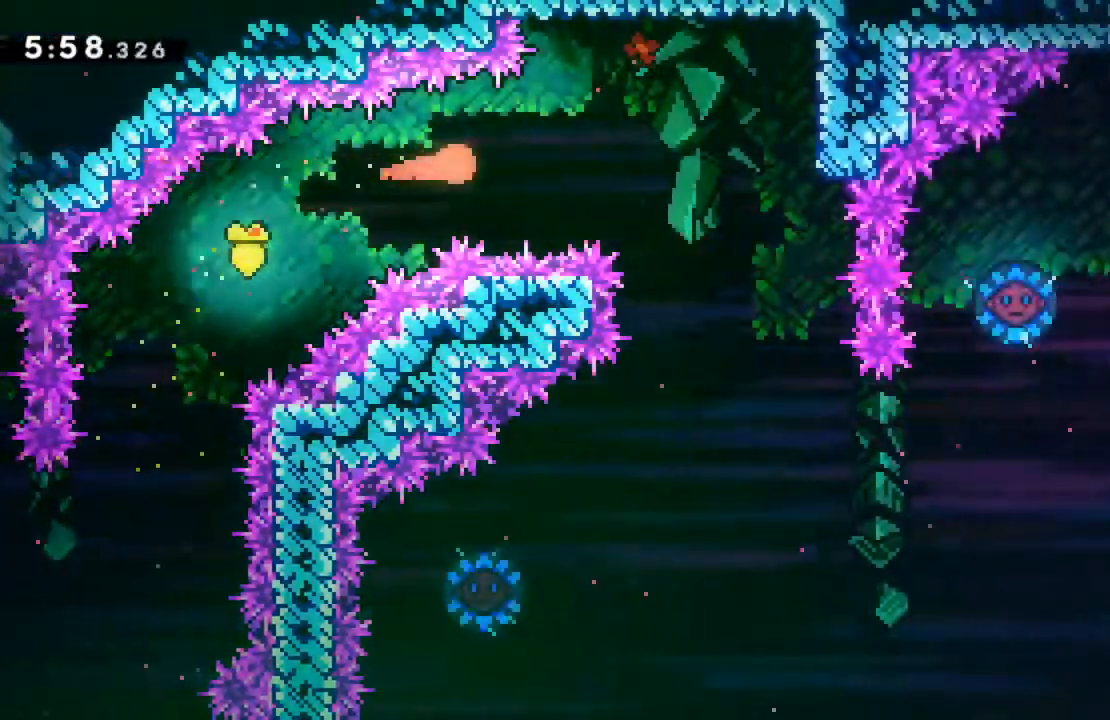
{"dt_ms": 500, "buttons": ["R2"], "left_stick": "center", "events": [[433, "R2", "down"], [500, "left_stick", "center"]]}
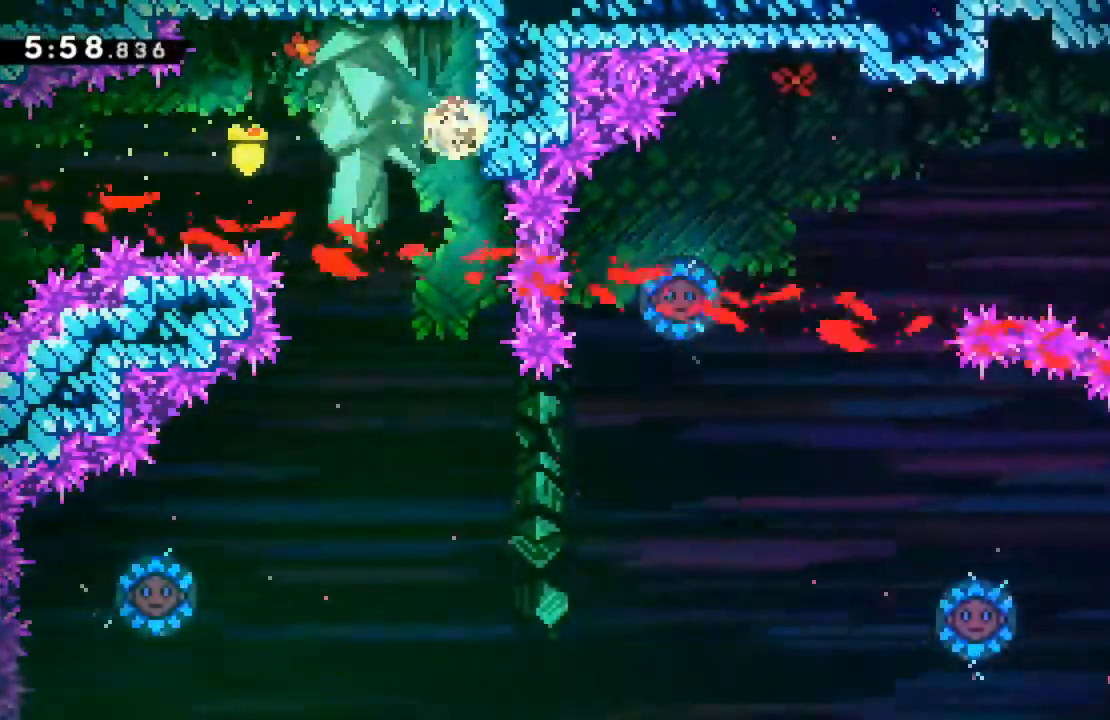
{"dt_ms": 500, "buttons": ["DPAD_LEFT"], "left_stick": "center", "events": [[33, "R2", "up"], [133, "DPAD_LEFT", "down"], [250, "DPAD_LEFT", "up"], [483, "DPAD_LEFT", "down"]]}
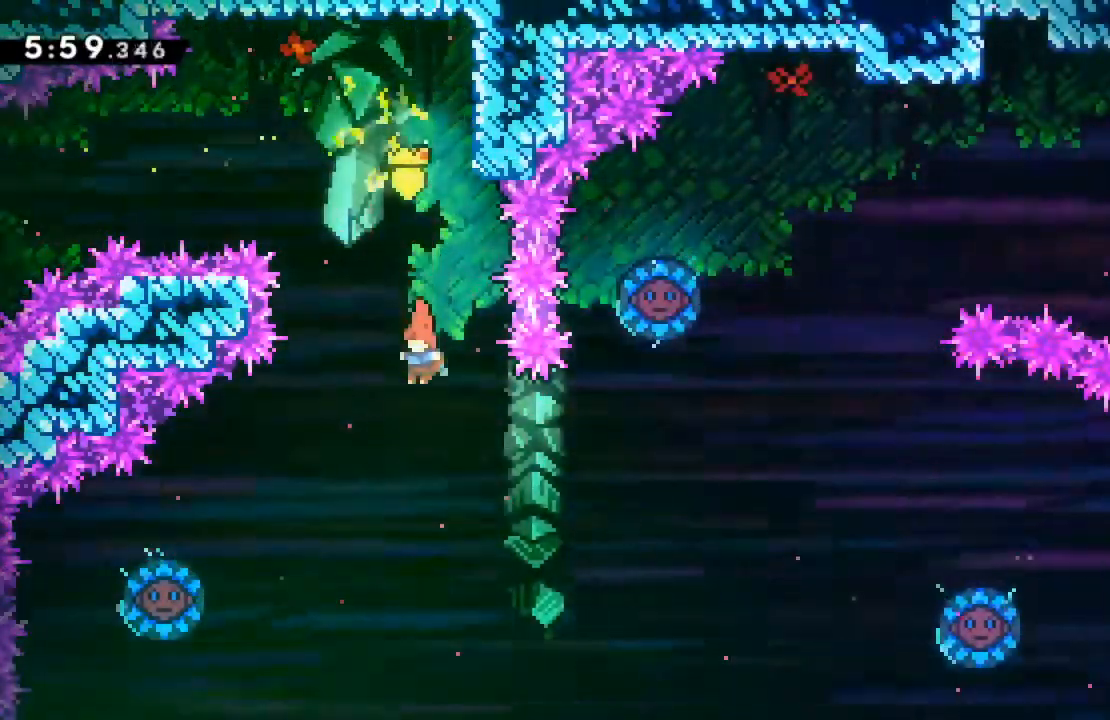
{"dt_ms": 500, "buttons": ["X", "DPAD_LEFT"], "left_stick": "center", "events": [[100, "DPAD_LEFT", "up"], [267, "DPAD_LEFT", "down"], [383, "X", "down"]]}
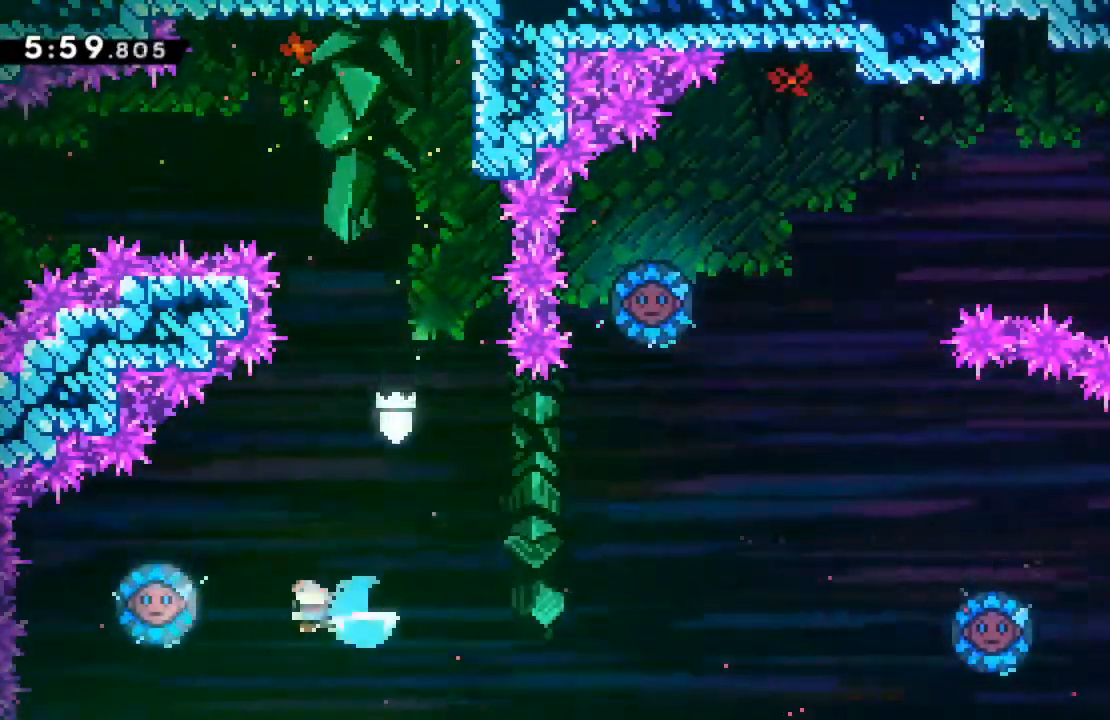
{"dt_ms": 500, "buttons": ["DPAD_RIGHT"], "left_stick": "center", "events": [[100, "DPAD_LEFT", "up"], [100, "X", "up"], [200, "DPAD_RIGHT", "down"]]}
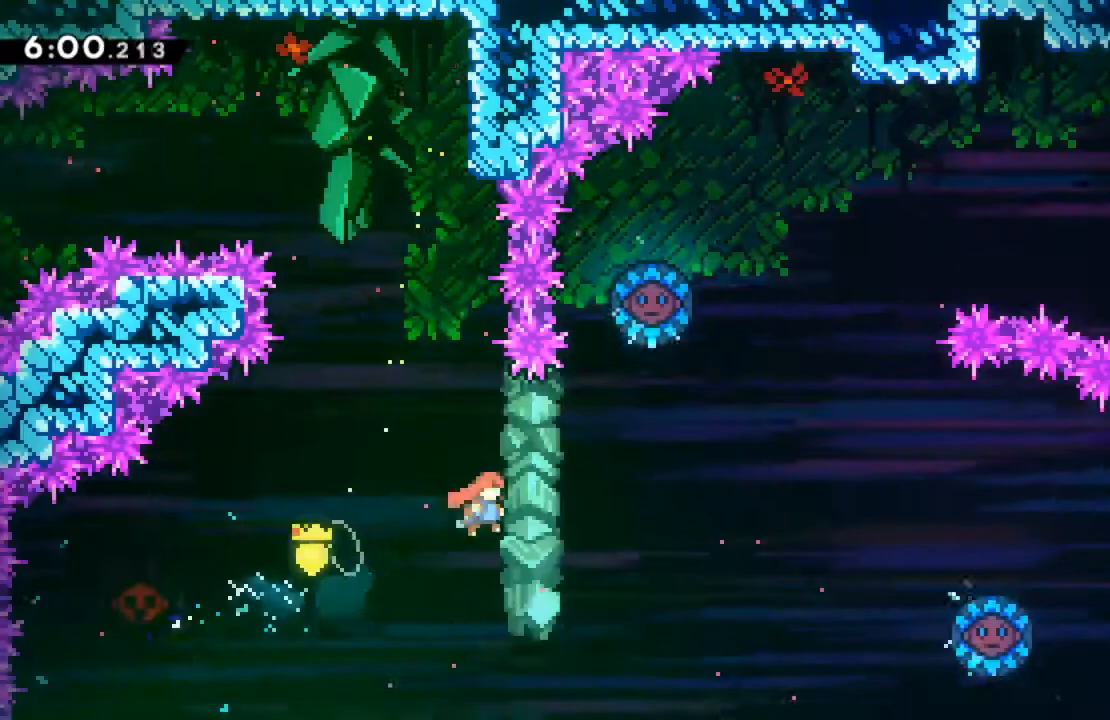
{"dt_ms": 500, "buttons": ["X", "R2", "DPAD_UP", "DPAD_RIGHT"], "left_stick": "center"}
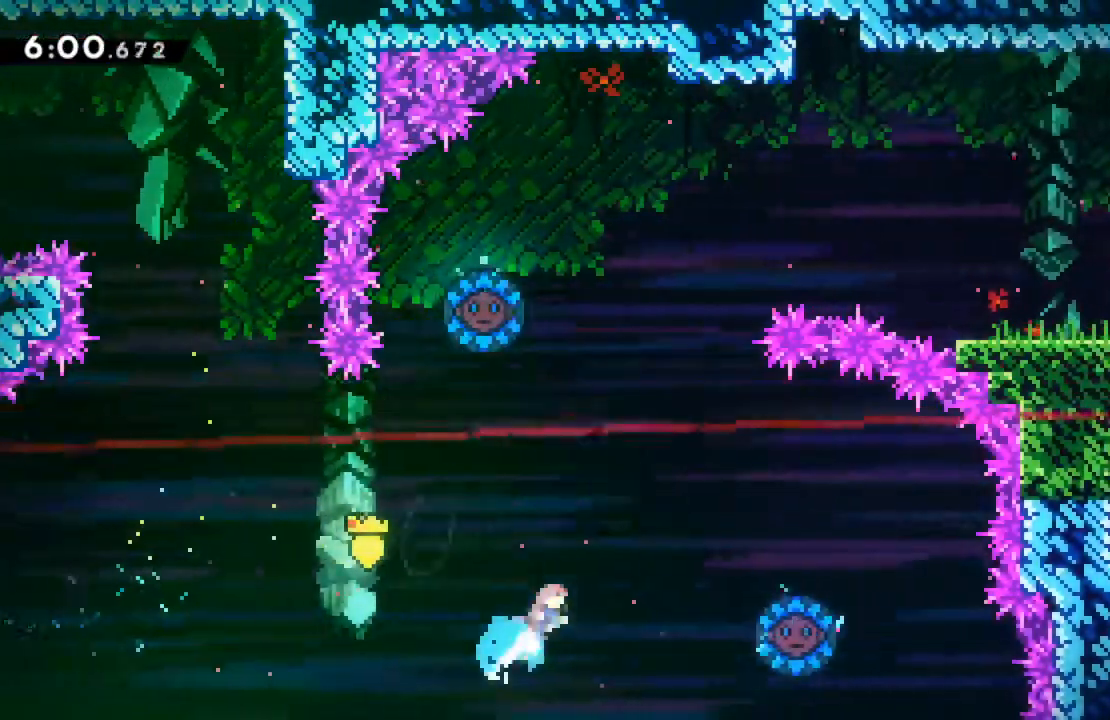
{"dt_ms": 1000, "buttons": ["X", "R2", "DPAD_UP"], "left_stick": "center"}
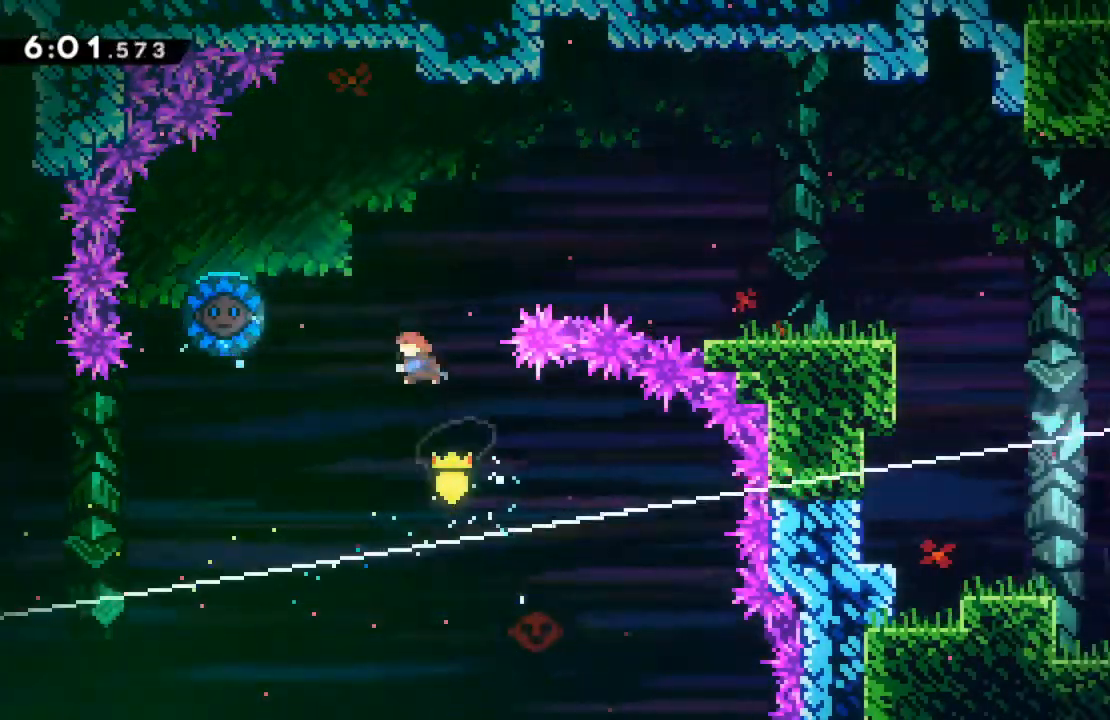
{"dt_ms": 500, "buttons": ["A", "R2", "DPAD_LEFT"], "left_stick": "center"}
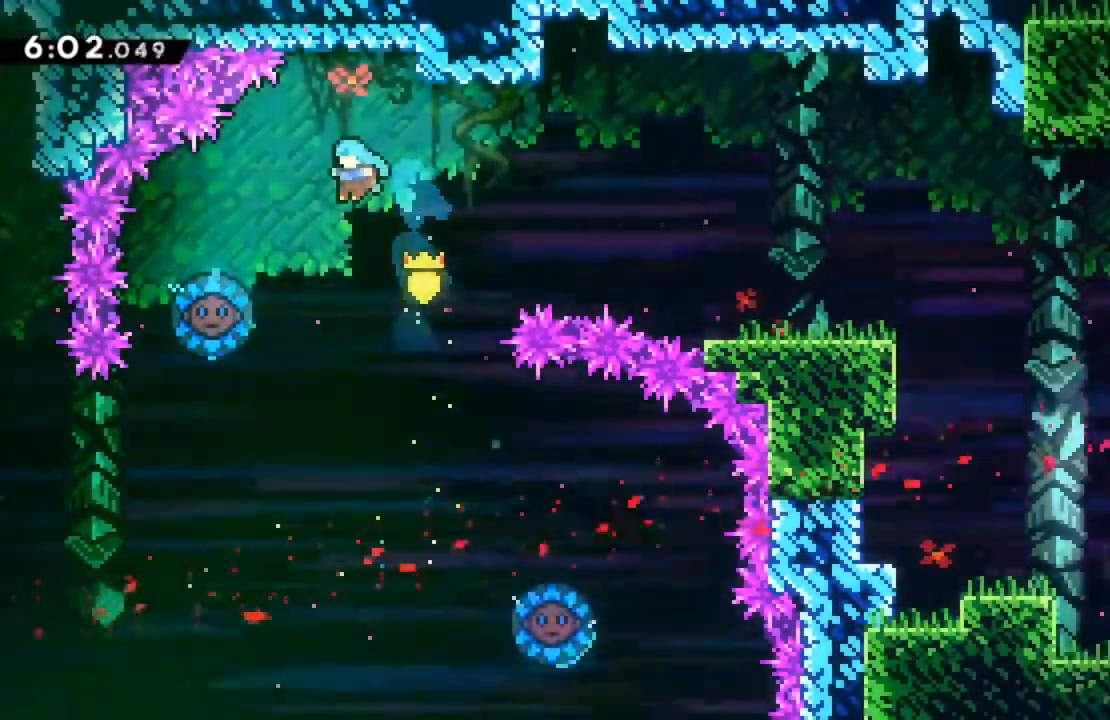
{"dt_ms": 500, "buttons": ["A", "R2", "DPAD_RIGHT"], "left_stick": "center", "events": [[367, "DPAD_LEFT", "up"], [417, "DPAD_RIGHT", "down"]]}
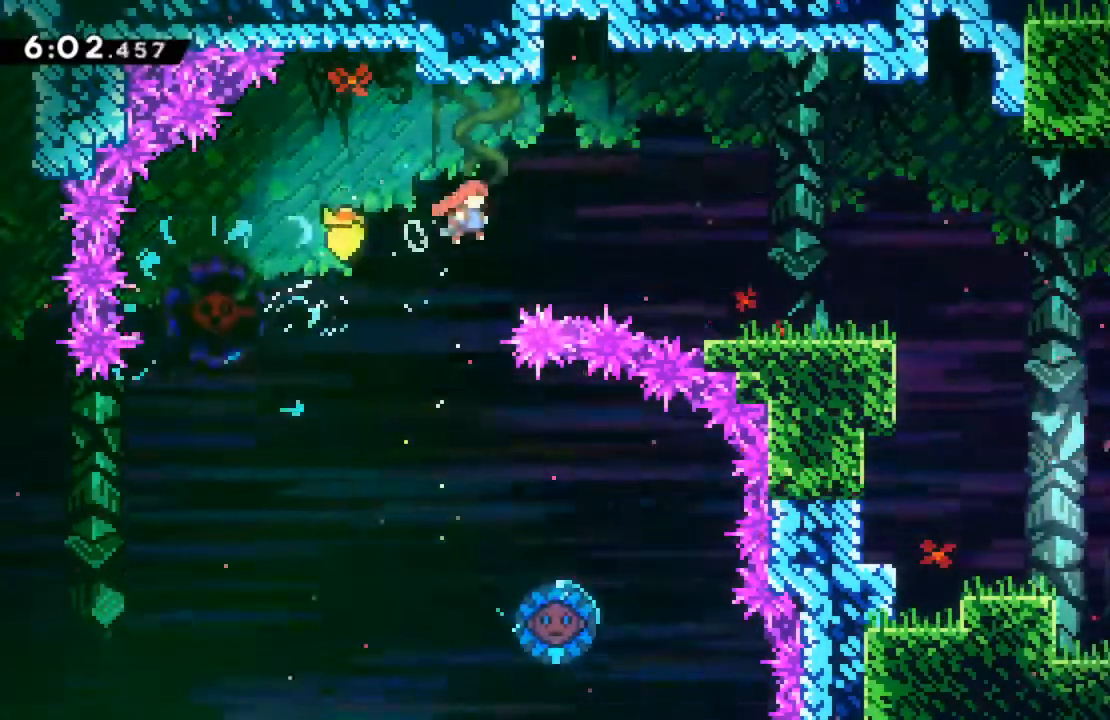
{"dt_ms": 500, "buttons": ["DPAD_RIGHT"], "left_stick": "center", "events": [[200, "A", "up"], [233, "R2", "up"], [367, "X", "down"], [383, "DPAD_DOWN", "down"], [467, "DPAD_DOWN", "up"], [467, "X", "up"]]}
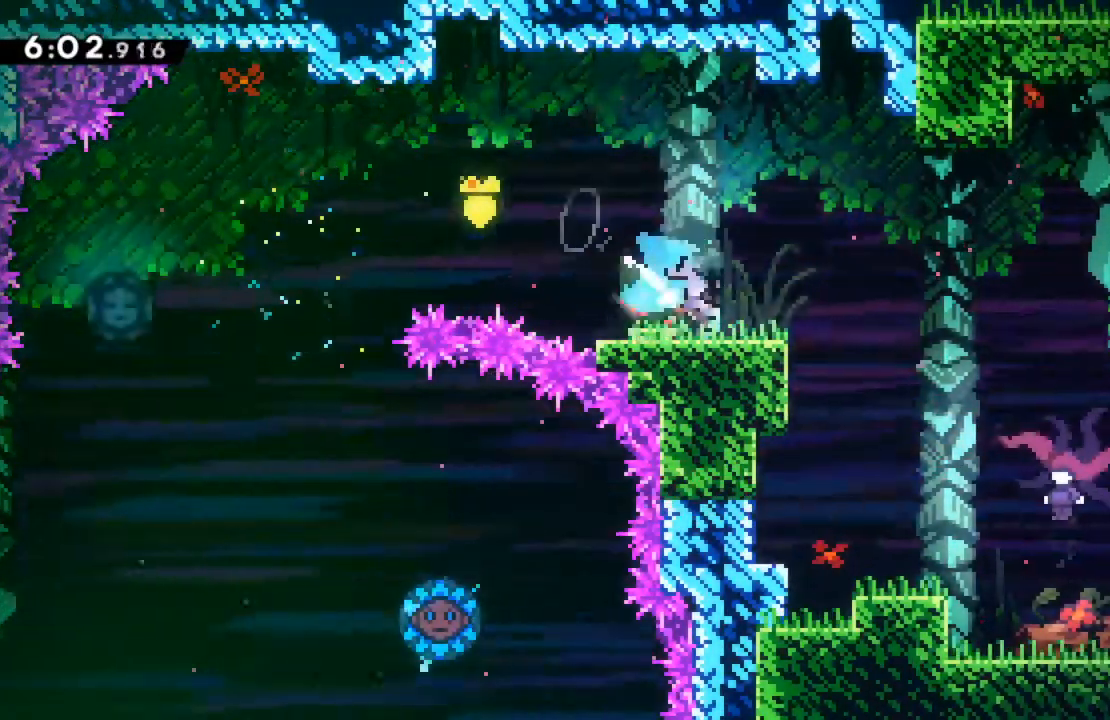
{"dt_ms": 500, "buttons": ["X", "DPAD_DOWN"], "left_stick": "center", "events": [[50, "A", "down"], [133, "A", "up"], [317, "DPAD_RIGHT", "up"], [333, "DPAD_DOWN", "down"], [333, "X", "down"]]}
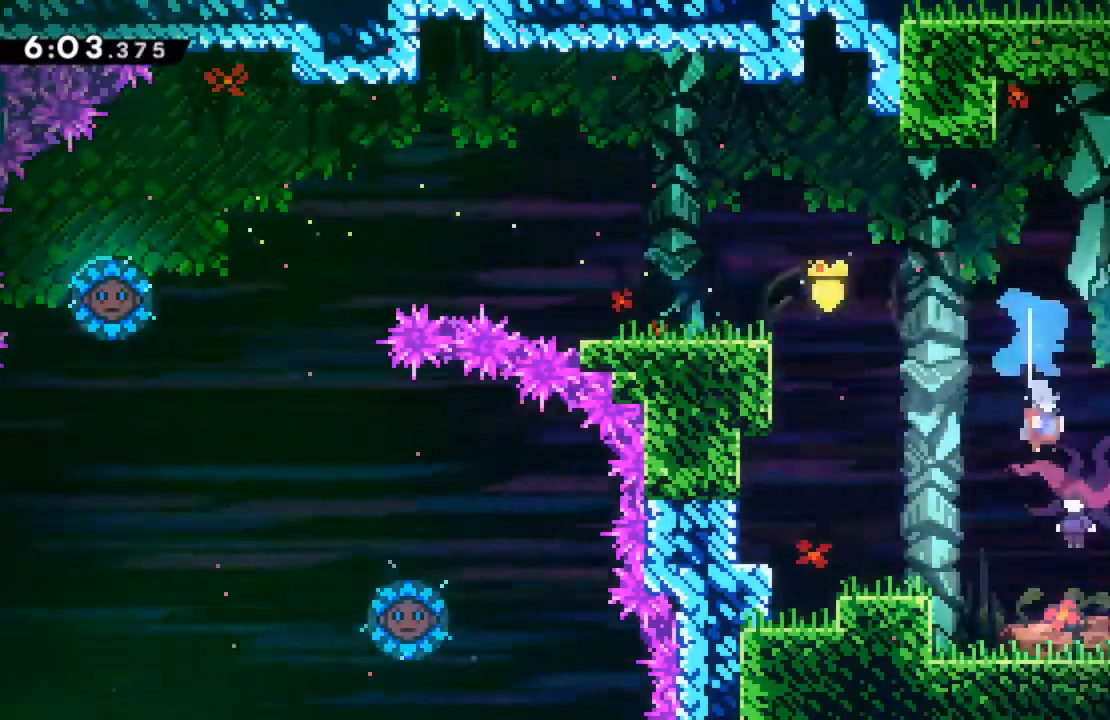
{"dt_ms": 500, "buttons": ["DPAD_RIGHT"], "left_stick": "center", "events": [[33, "X", "up"], [100, "DPAD_DOWN", "up"], [183, "DPAD_RIGHT", "down"]]}
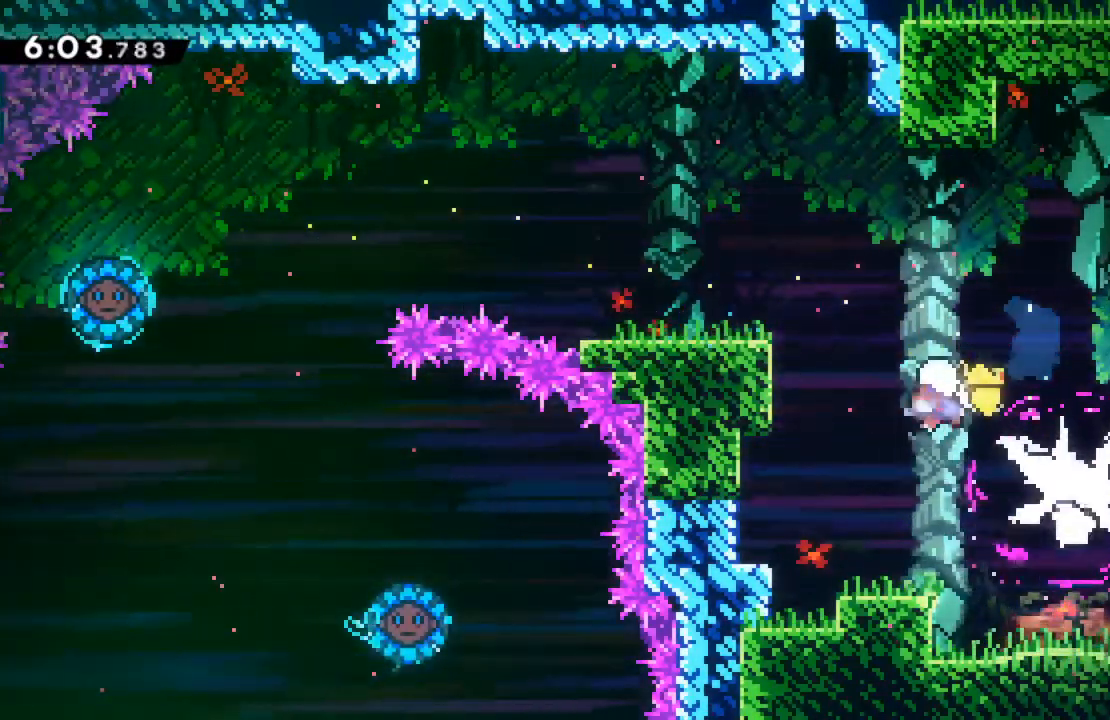
{"dt_ms": 500, "buttons": ["X", "DPAD_RIGHT"], "left_stick": "center", "events": [[67, "R2", "down"], [333, "X", "down"], [500, "R2", "up"]]}
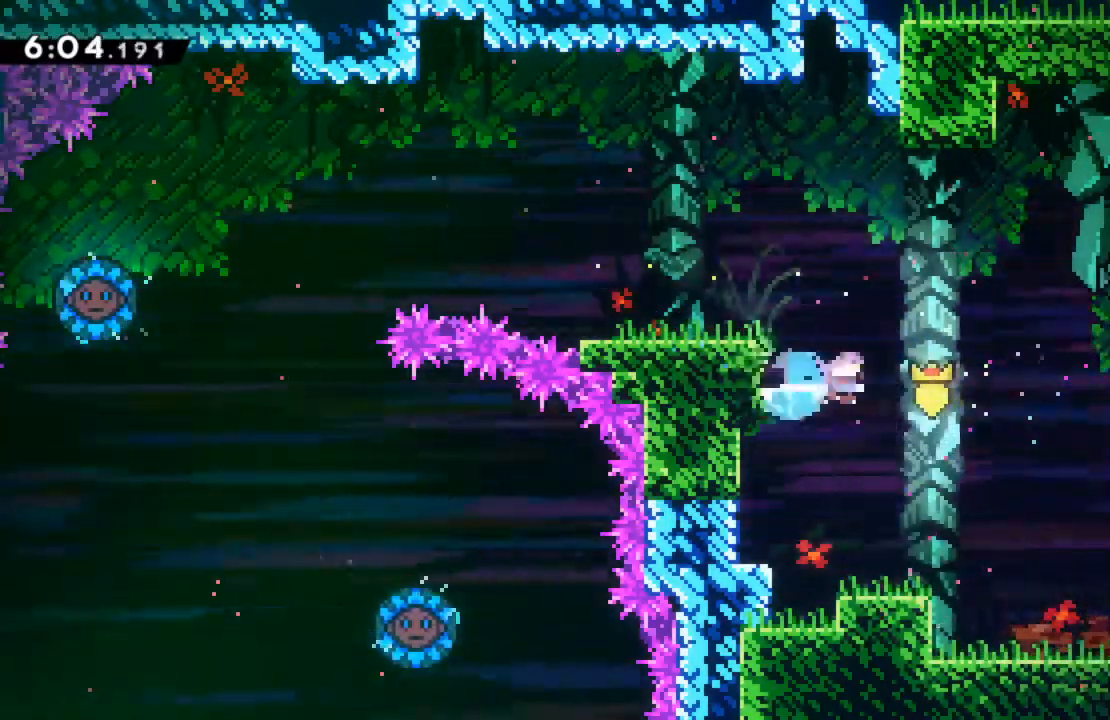
{"dt_ms": 500, "buttons": [], "left_stick": "center", "events": [[17, "X", "up"], [117, "R2", "down"], [267, "R2", "up"], [467, "DPAD_RIGHT", "up"]]}
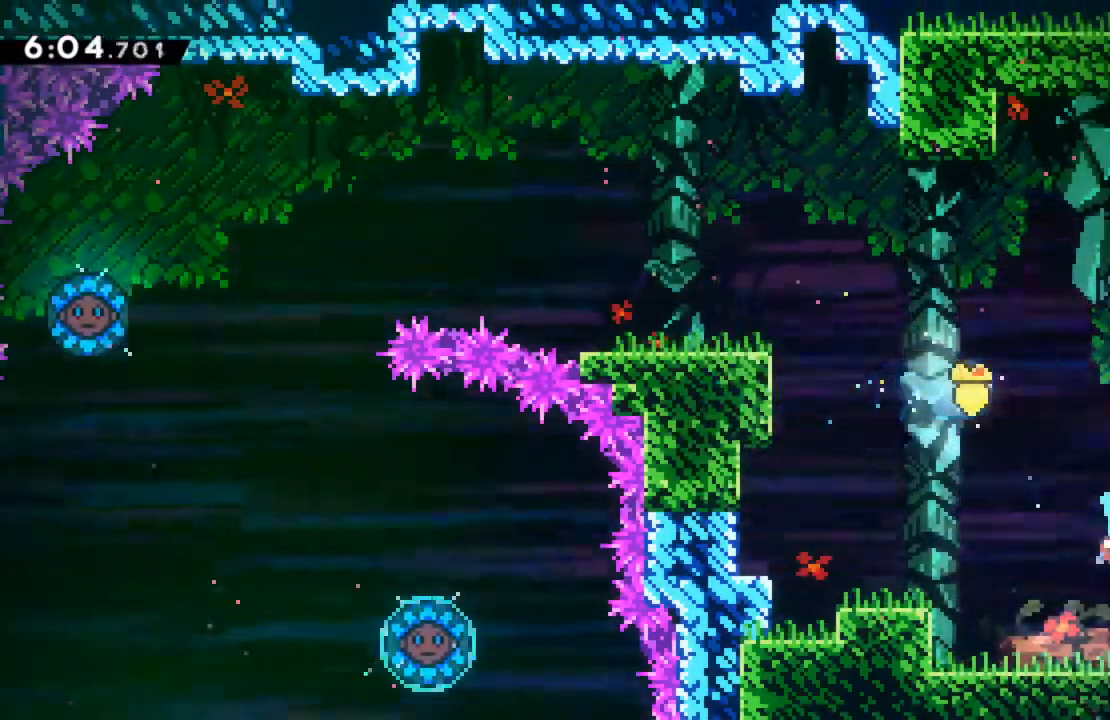
{"dt_ms": 500, "buttons": ["DPAD_RIGHT"], "left_stick": "center", "events": [[33, "DPAD_RIGHT", "down"], [150, "A", "down"], [350, "A", "up"]]}
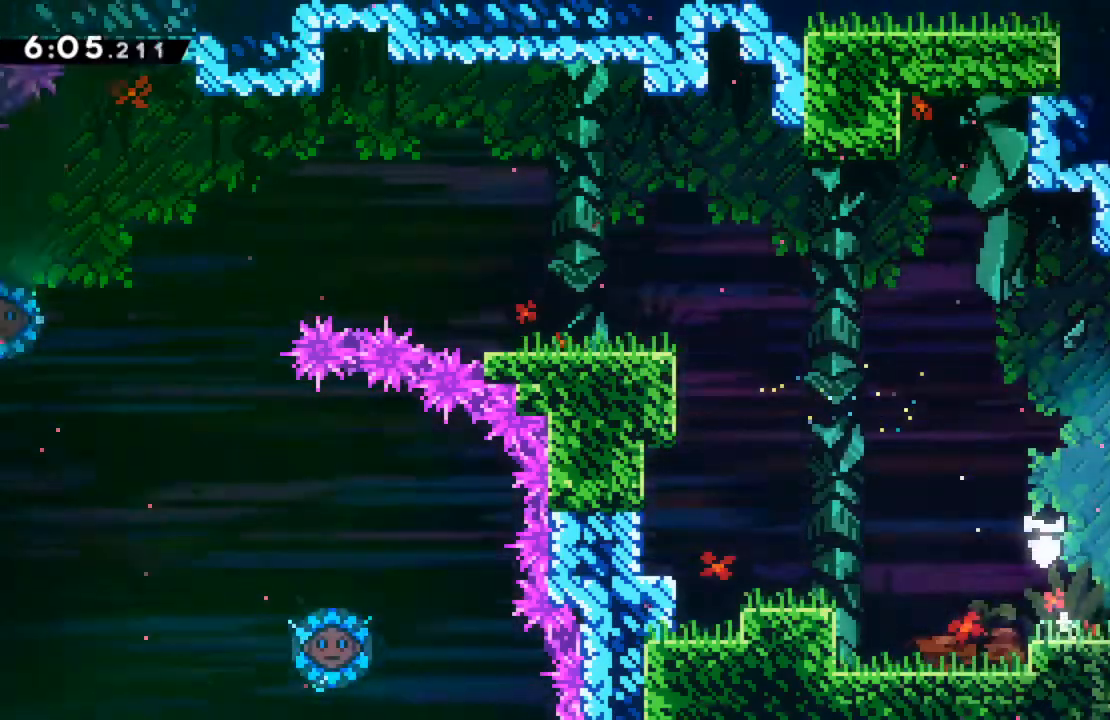
{"dt_ms": 500, "buttons": ["DPAD_RIGHT"], "left_stick": "center", "events": [[50, "DPAD_RIGHT", "up"], [167, "DPAD_RIGHT", "down"]]}
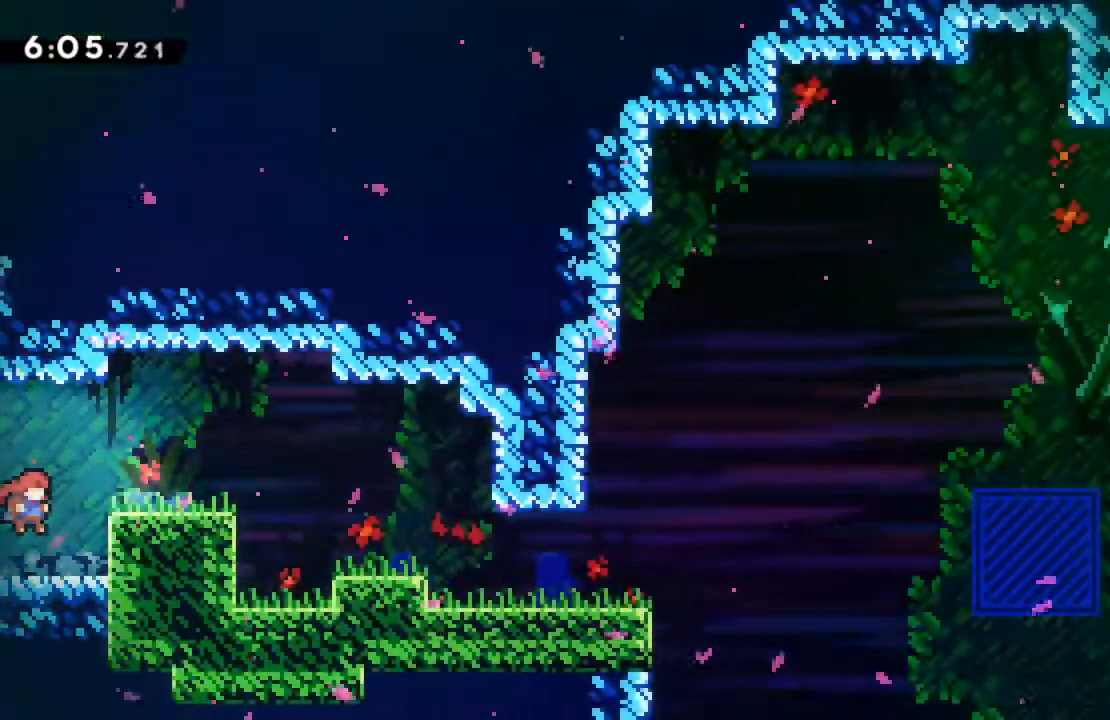
{"dt_ms": 500, "buttons": ["R2", "DPAD_UP", "DPAD_RIGHT"], "left_stick": "center", "events": [[250, "R2", "down"], [267, "DPAD_UP", "down"], [350, "A", "down"], [500, "A", "up"]]}
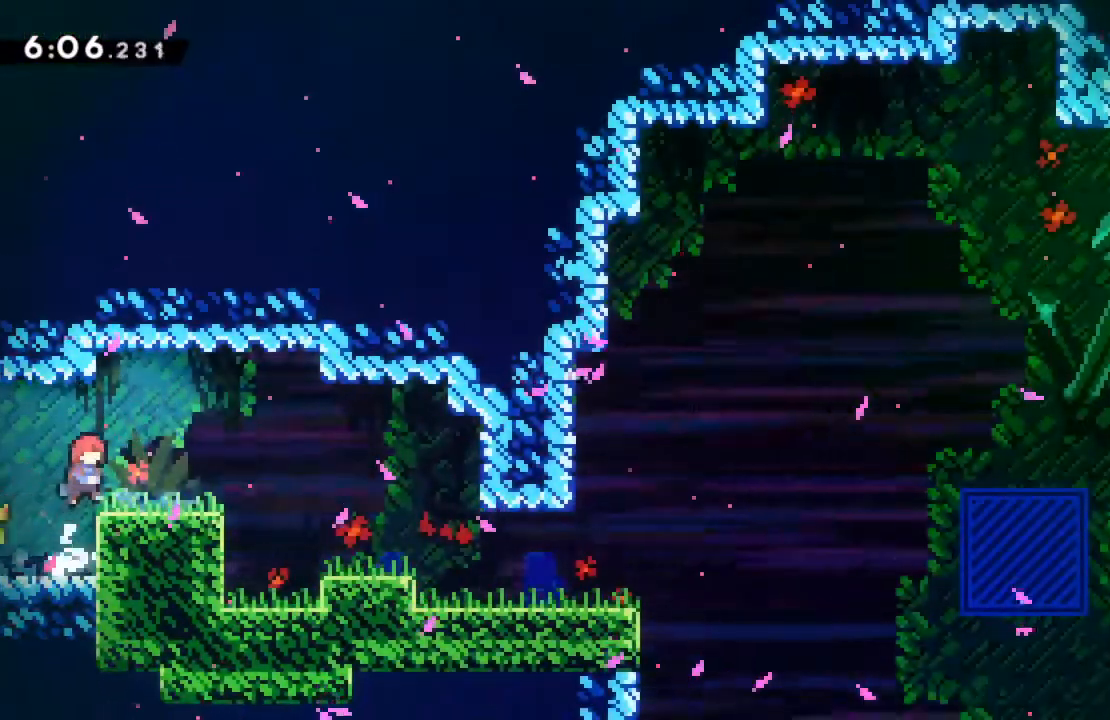
{"dt_ms": 500, "buttons": ["DPAD_RIGHT"], "left_stick": "center", "events": [[17, "DPAD_UP", "up"], [33, "R2", "up"], [250, "A", "down"], [383, "A", "up"]]}
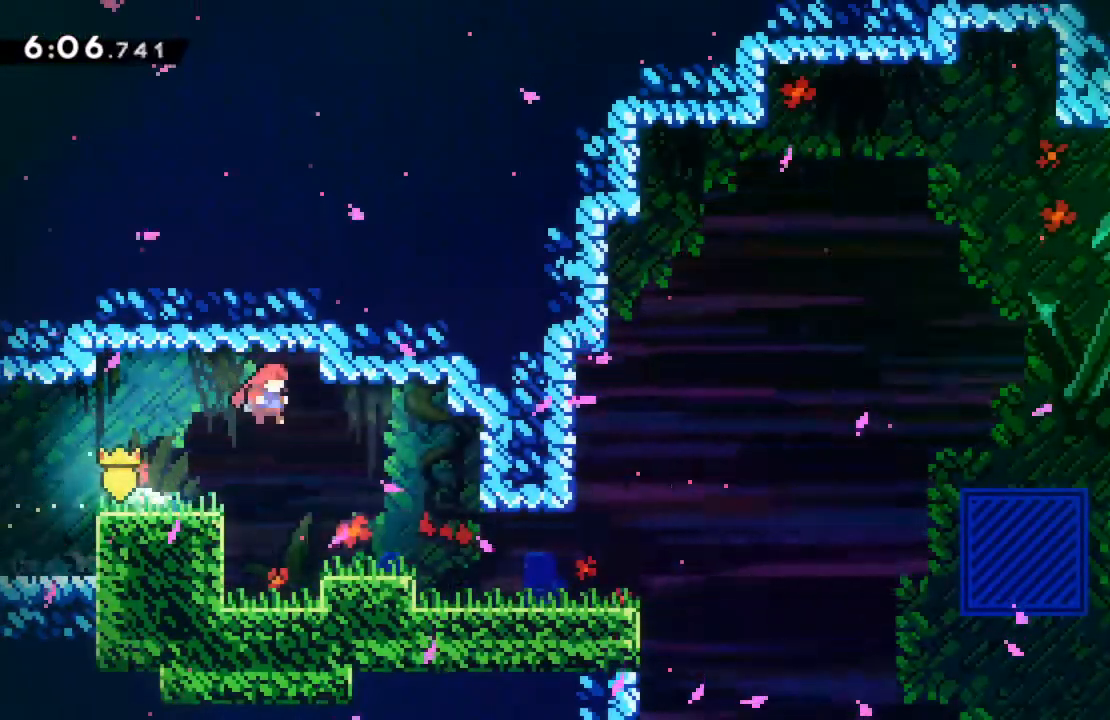
{"dt_ms": 500, "buttons": ["DPAD_RIGHT"], "left_stick": "center", "events": []}
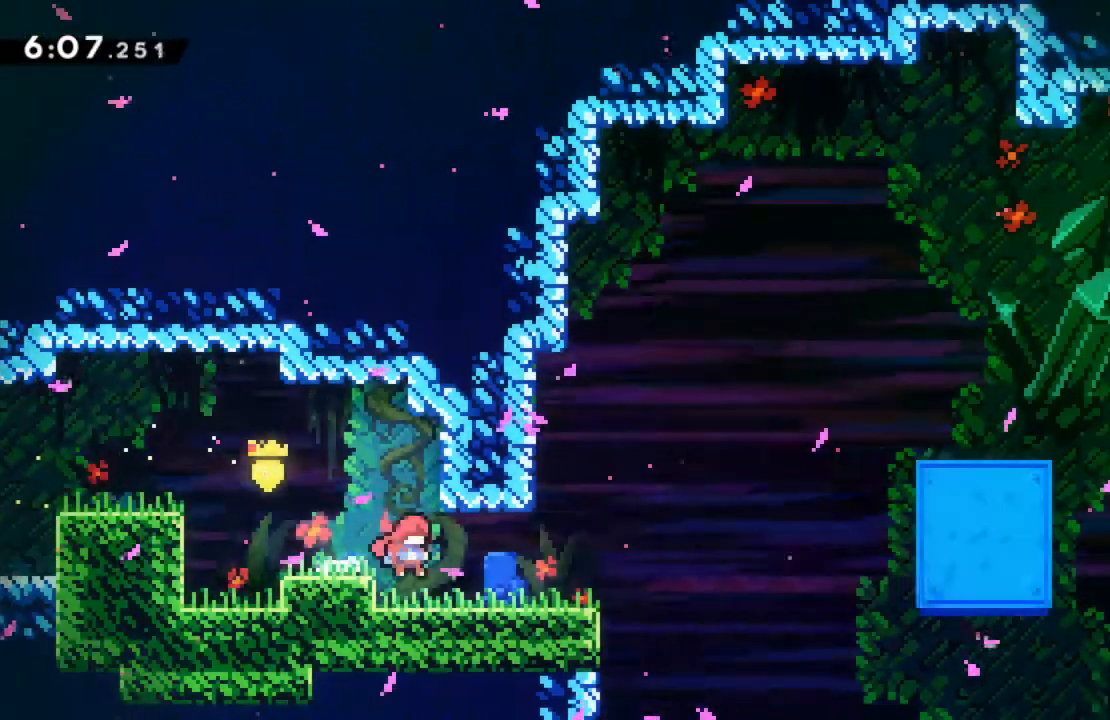
{"dt_ms": 500, "buttons": [], "left_stick": "center", "events": [[333, "DPAD_RIGHT", "up"]]}
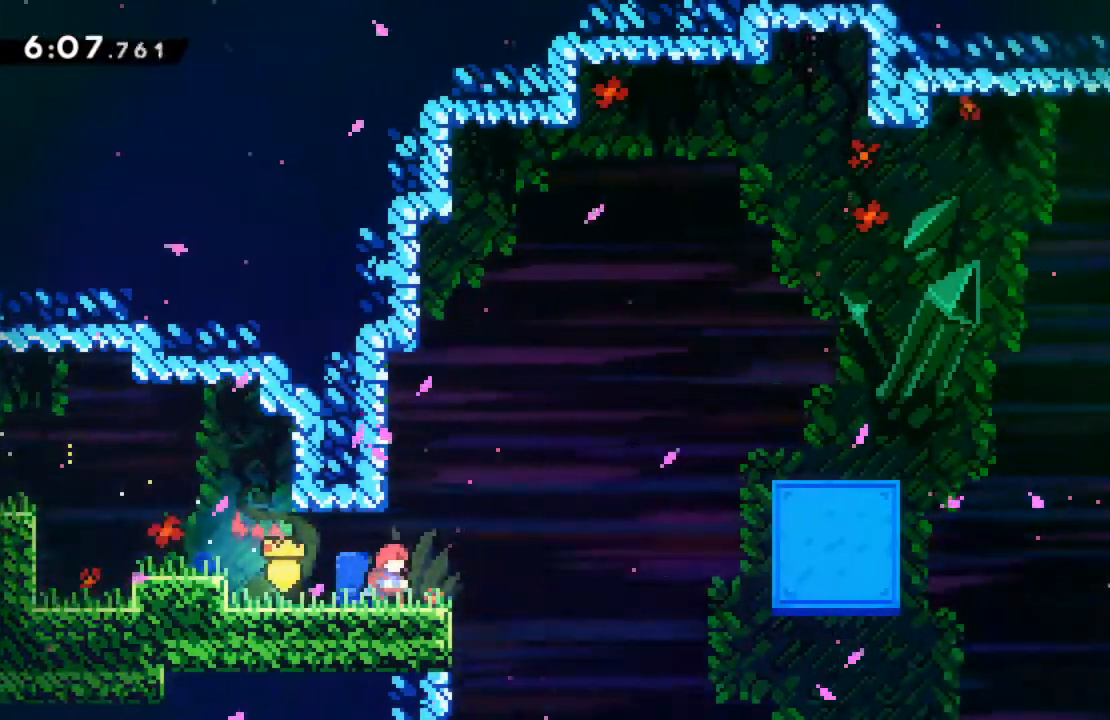
{"dt_ms": 500, "buttons": [], "left_stick": "center", "events": []}
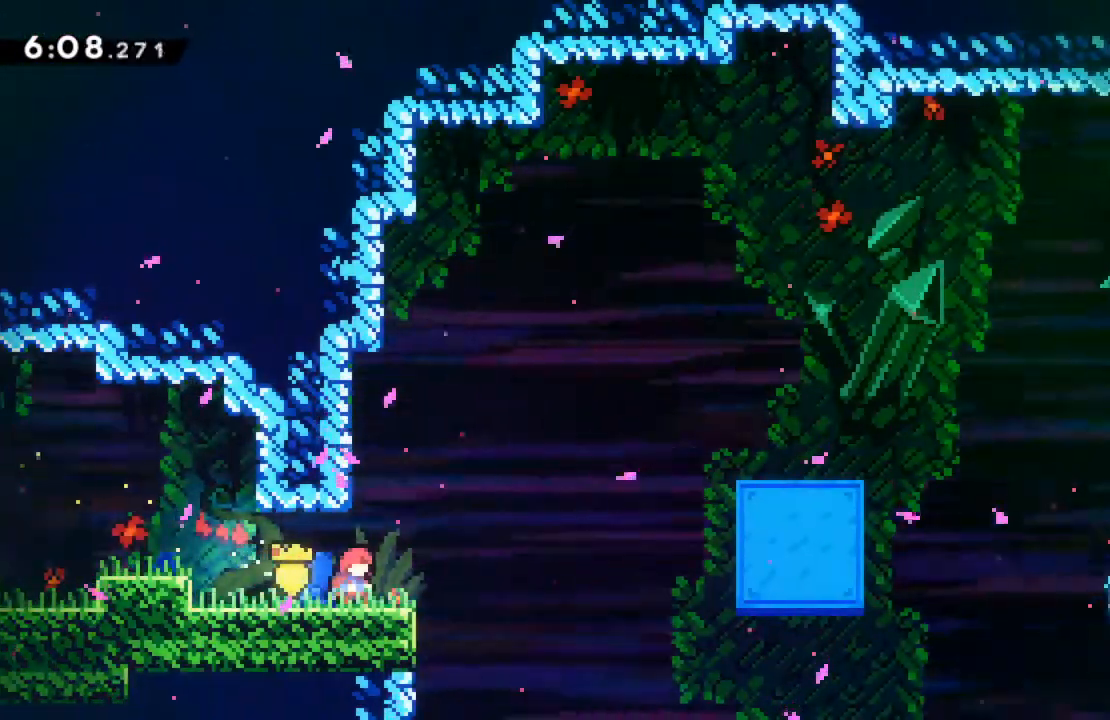
{"dt_ms": 500, "buttons": [], "left_stick": "center", "events": [[367, "DPAD_RIGHT", "down"], [433, "DPAD_RIGHT", "up"]]}
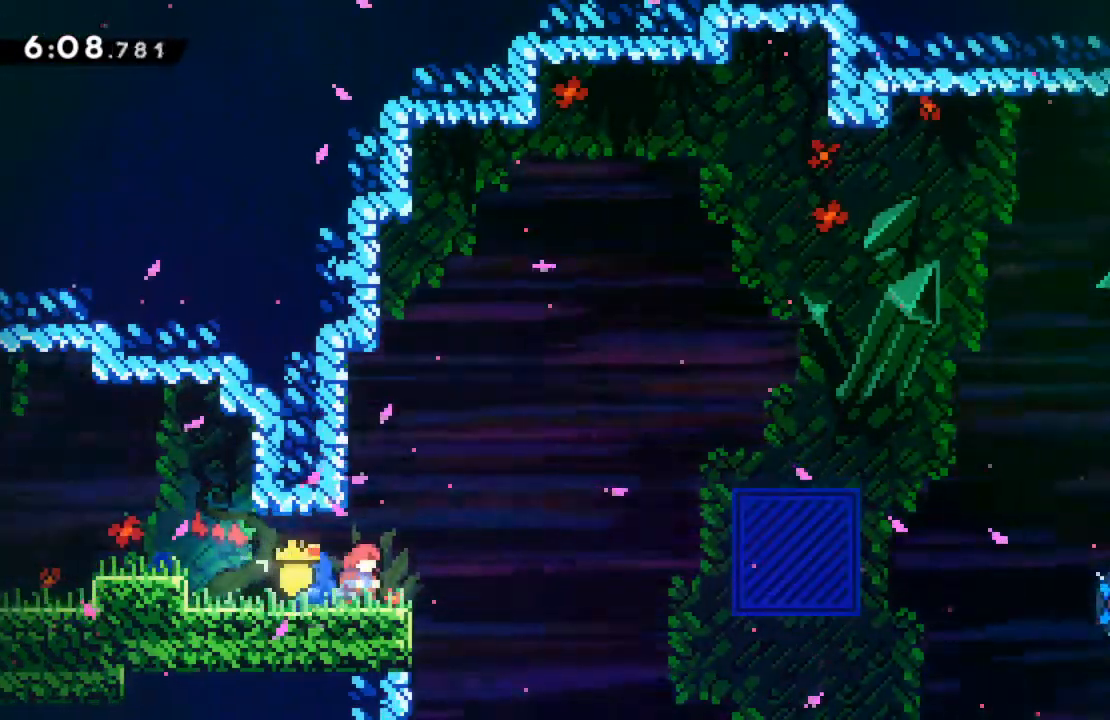
{"dt_ms": 500, "buttons": [], "left_stick": "center", "events": []}
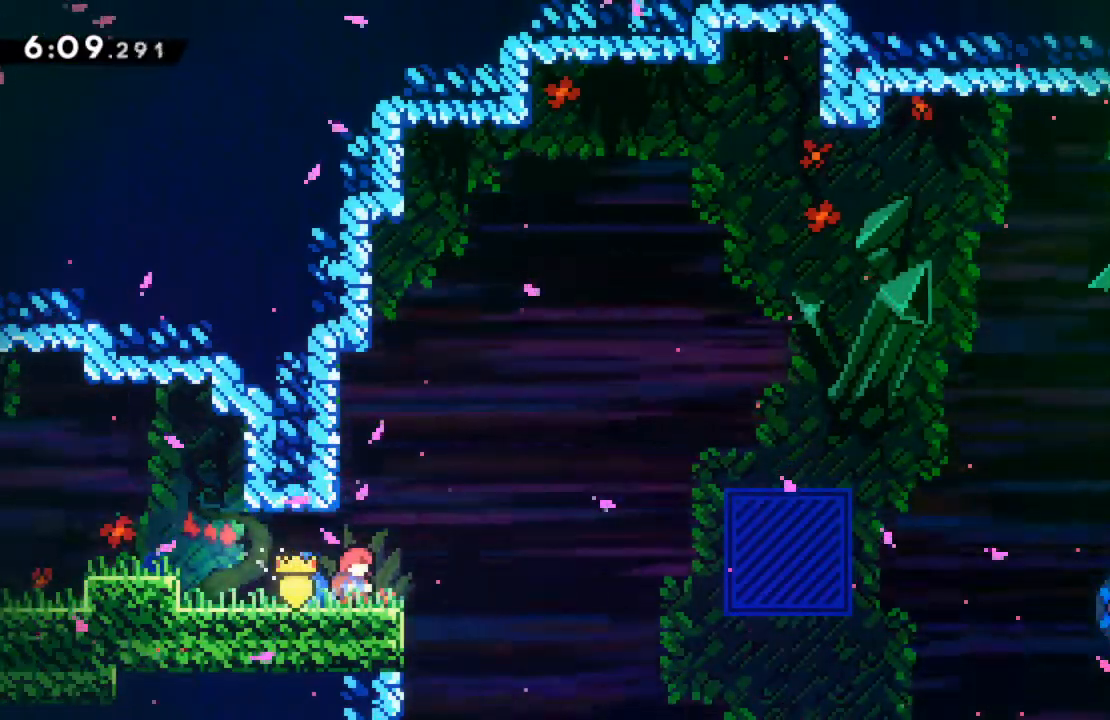
{"dt_ms": 500, "buttons": ["A", "DPAD_RIGHT"], "left_stick": "center", "events": [[233, "DPAD_RIGHT", "down"], [333, "A", "down"]]}
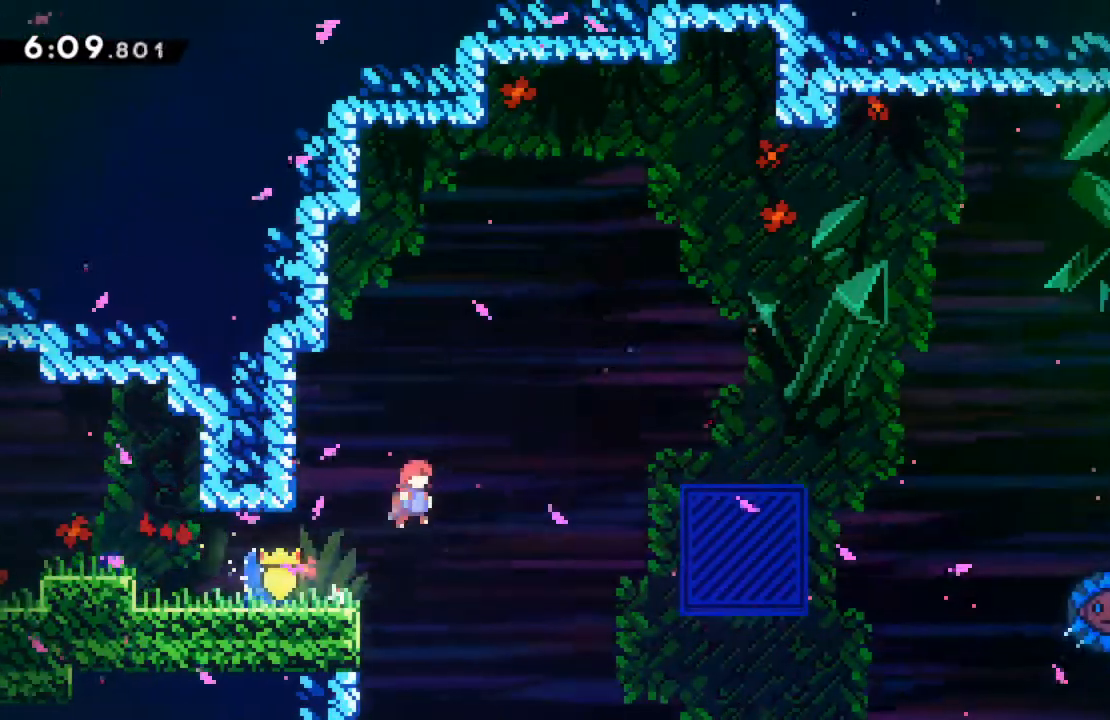
{"dt_ms": 500, "buttons": ["R2", "DPAD_RIGHT"], "left_stick": "center", "events": [[50, "A", "up"], [217, "DPAD_UP", "down"], [233, "X", "down"], [250, "R2", "down"], [367, "DPAD_UP", "up"], [467, "X", "up"]]}
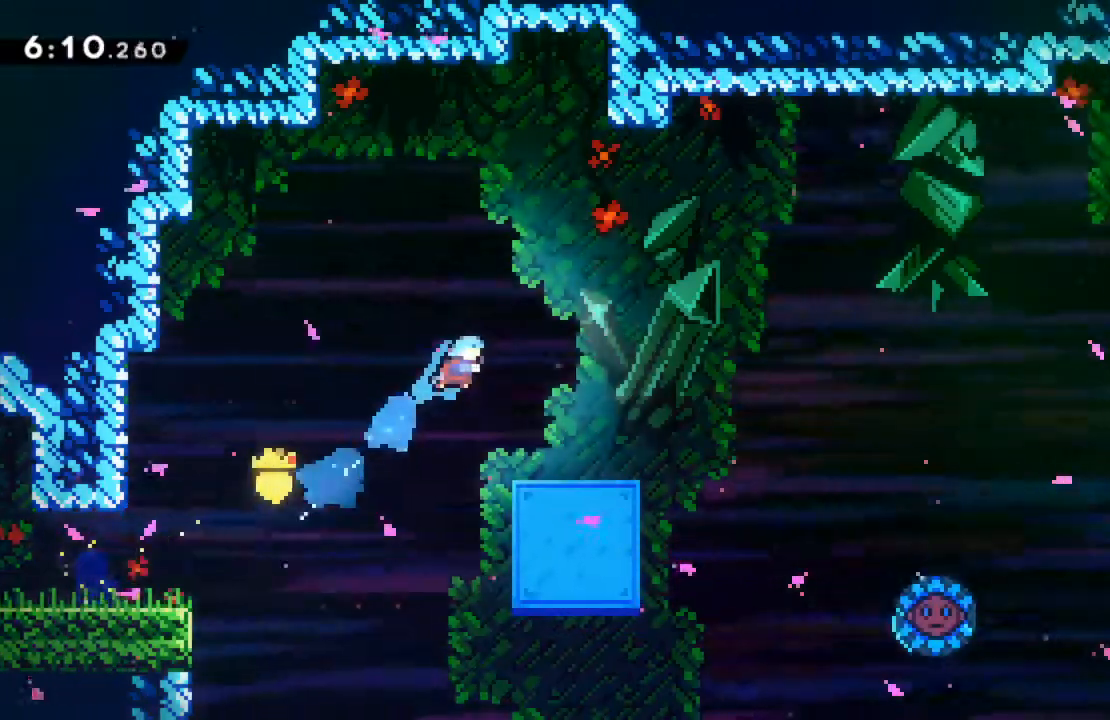
{"dt_ms": 500, "buttons": [], "left_stick": "center", "events": [[17, "R2", "up"], [283, "DPAD_RIGHT", "up"]]}
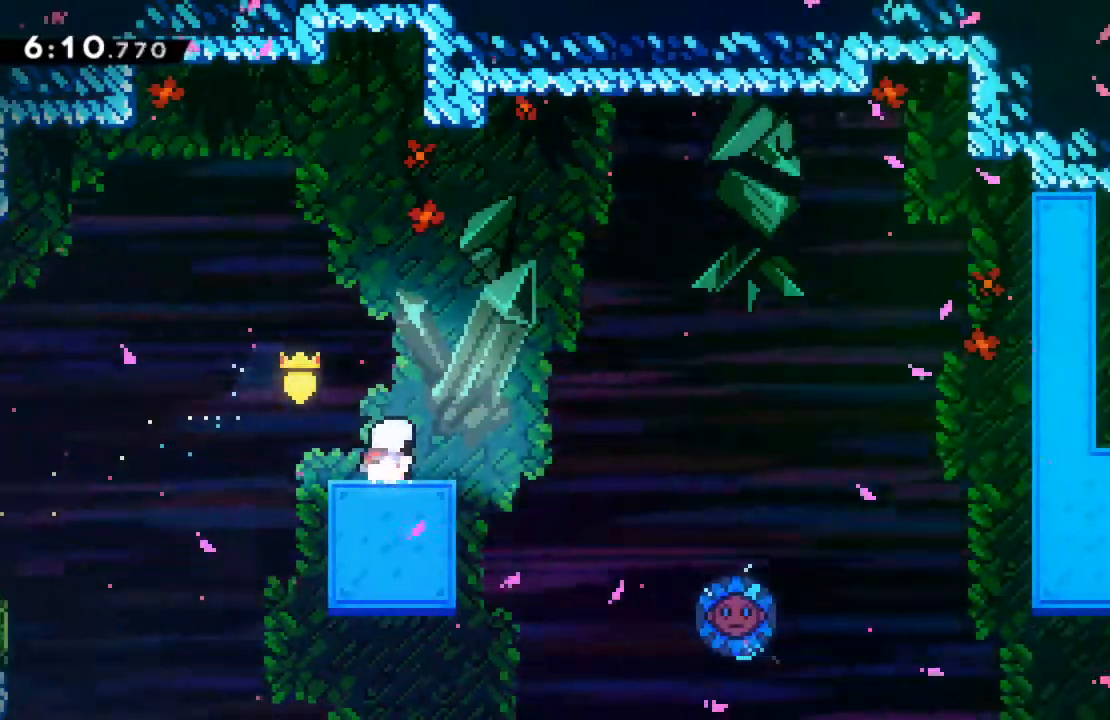
{"dt_ms": 500, "buttons": ["A", "R2", "DPAD_RIGHT"], "left_stick": "center", "events": [[67, "DPAD_RIGHT", "down"], [100, "R2", "down"], [300, "A", "down"]]}